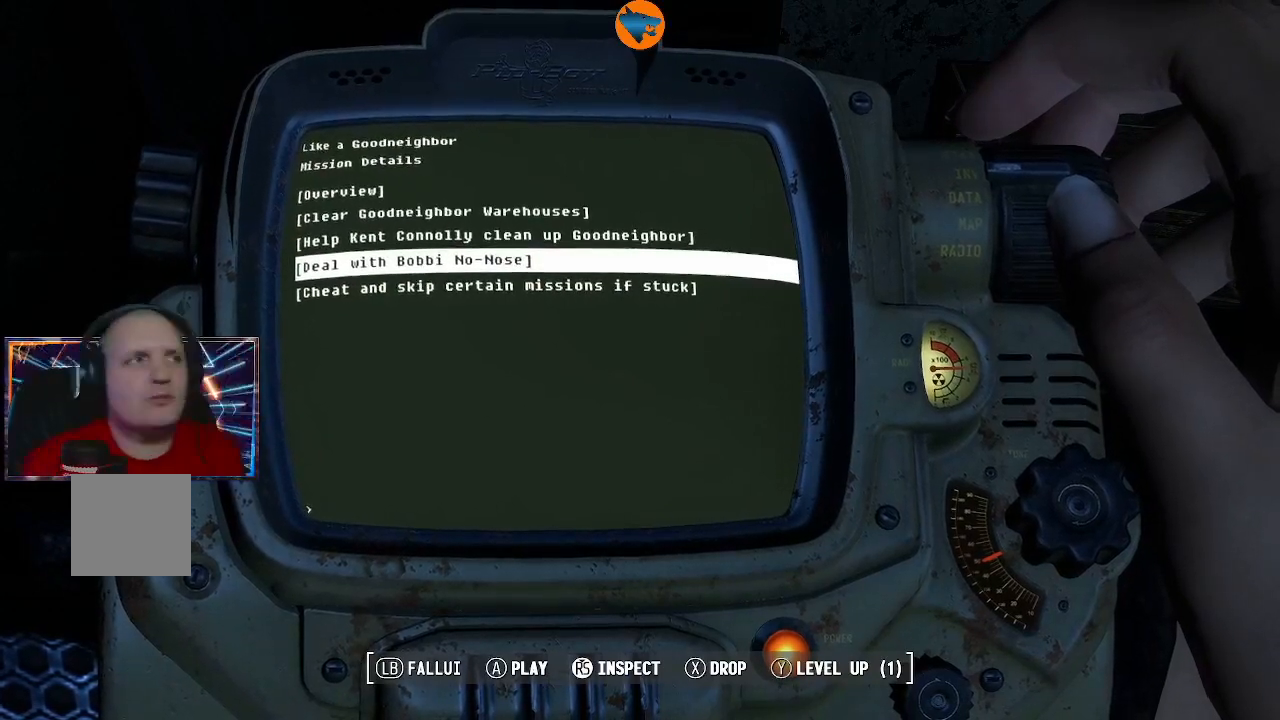
Gameplay with a controller (Xbox layout); each line is a JSON object with the inputs held at the frame after it. "events" lists button and stick changes between this image and that frame as [ms after this image, input, new state], when the widget could be followed in between. Not read: L3 R3.
{"buttons": [], "left_stick": "center", "right_stick": "center", "events": [[300, "DPAD_DOWN", "down"], [400, "DPAD_DOWN", "up"]]}
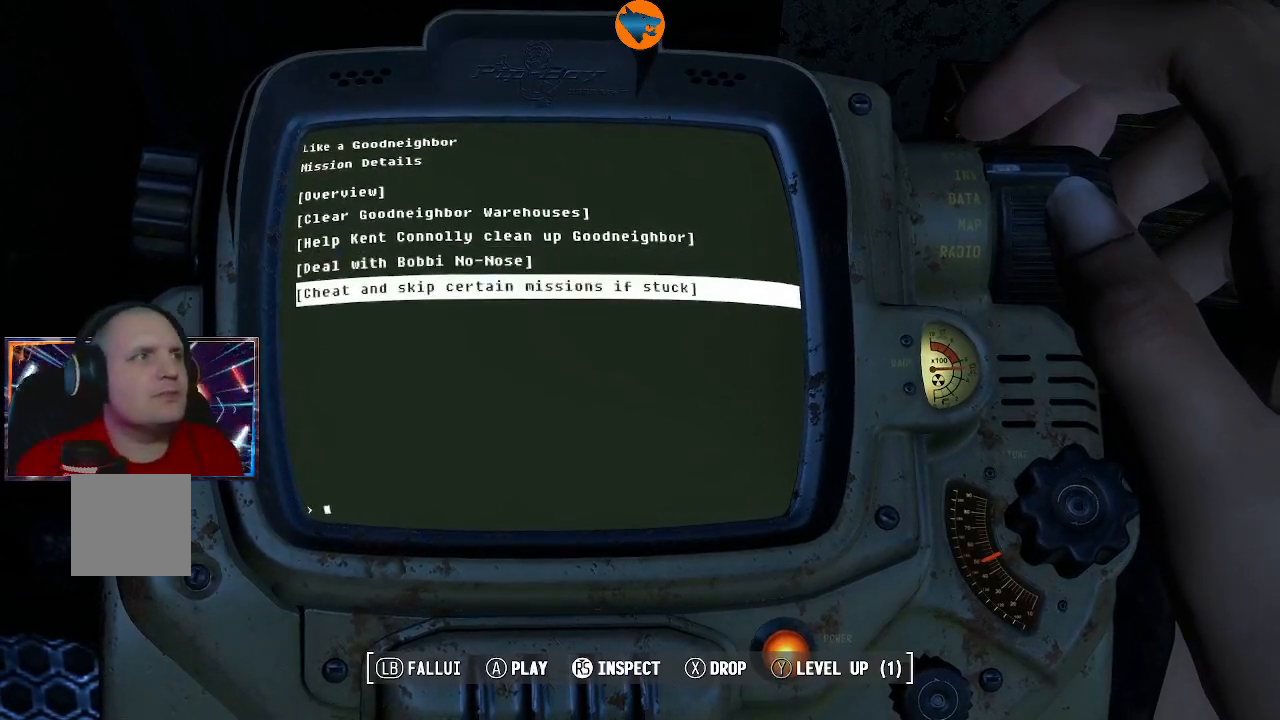
{"buttons": [], "left_stick": "center", "right_stick": "center", "events": [[333, "A", "down"], [400, "A", "up"]]}
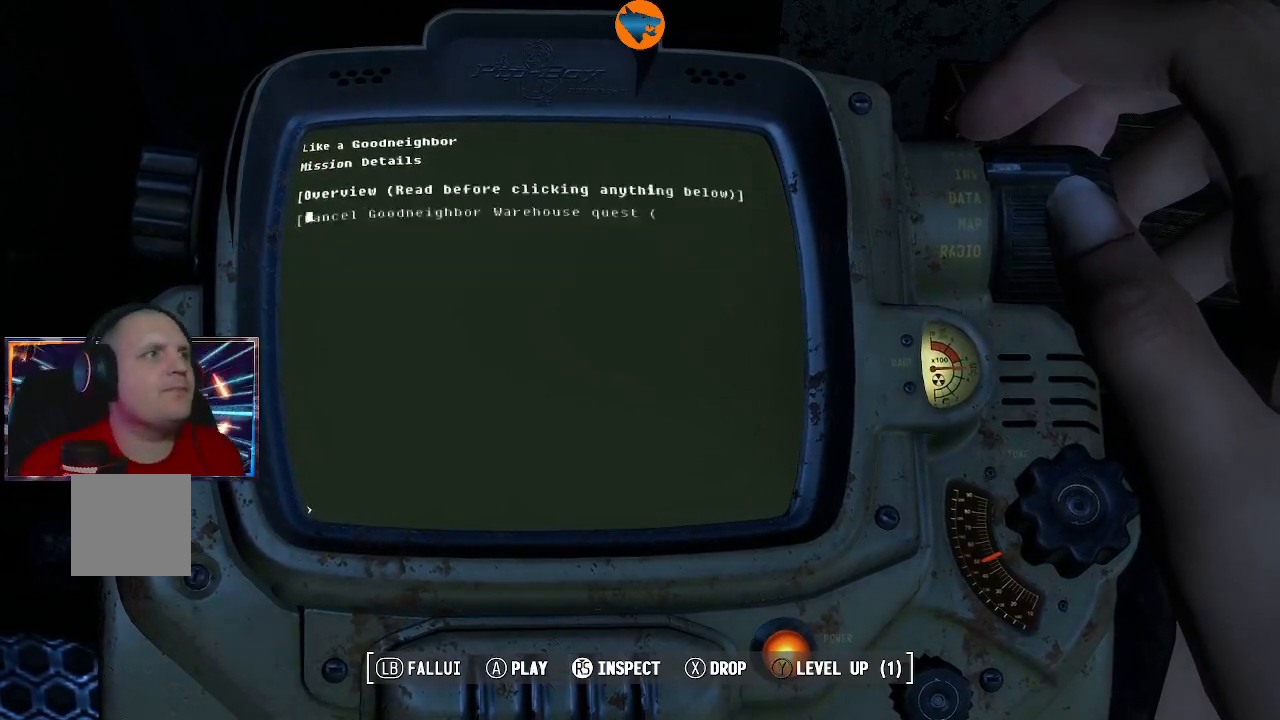
{"buttons": [], "left_stick": "center", "right_stick": "center", "events": []}
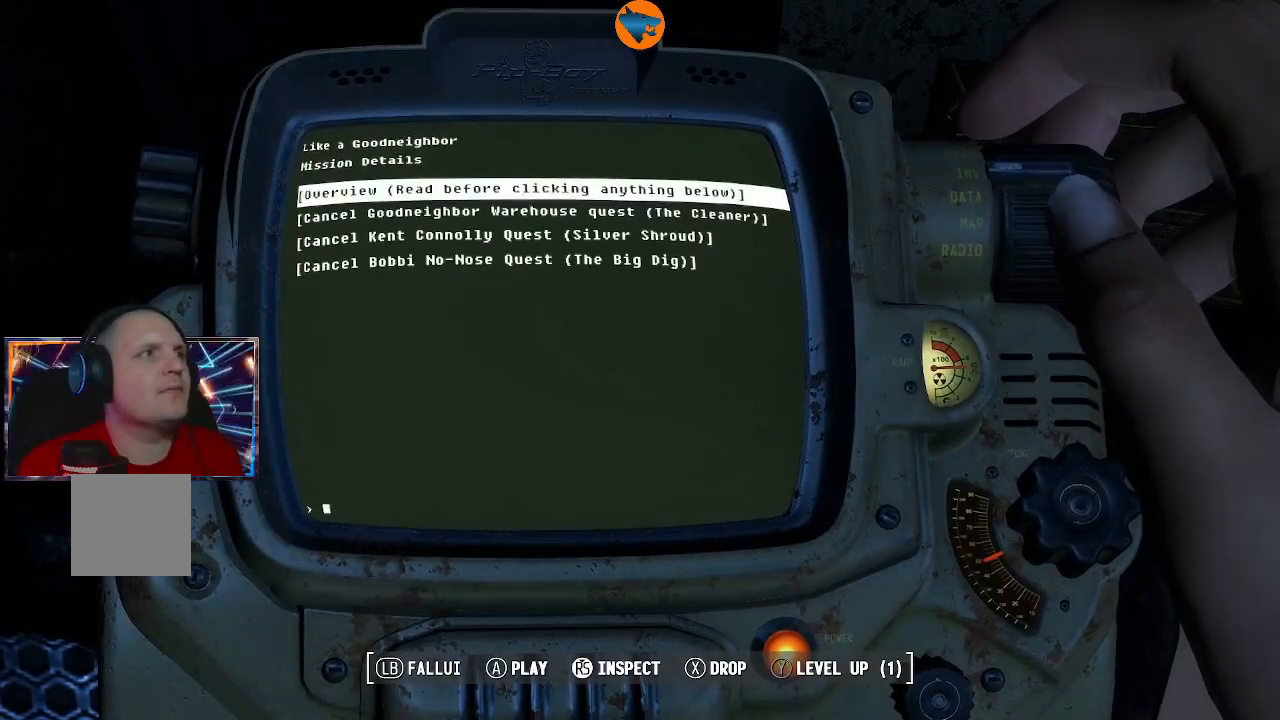
{"buttons": [], "left_stick": "center", "right_stick": "center", "events": []}
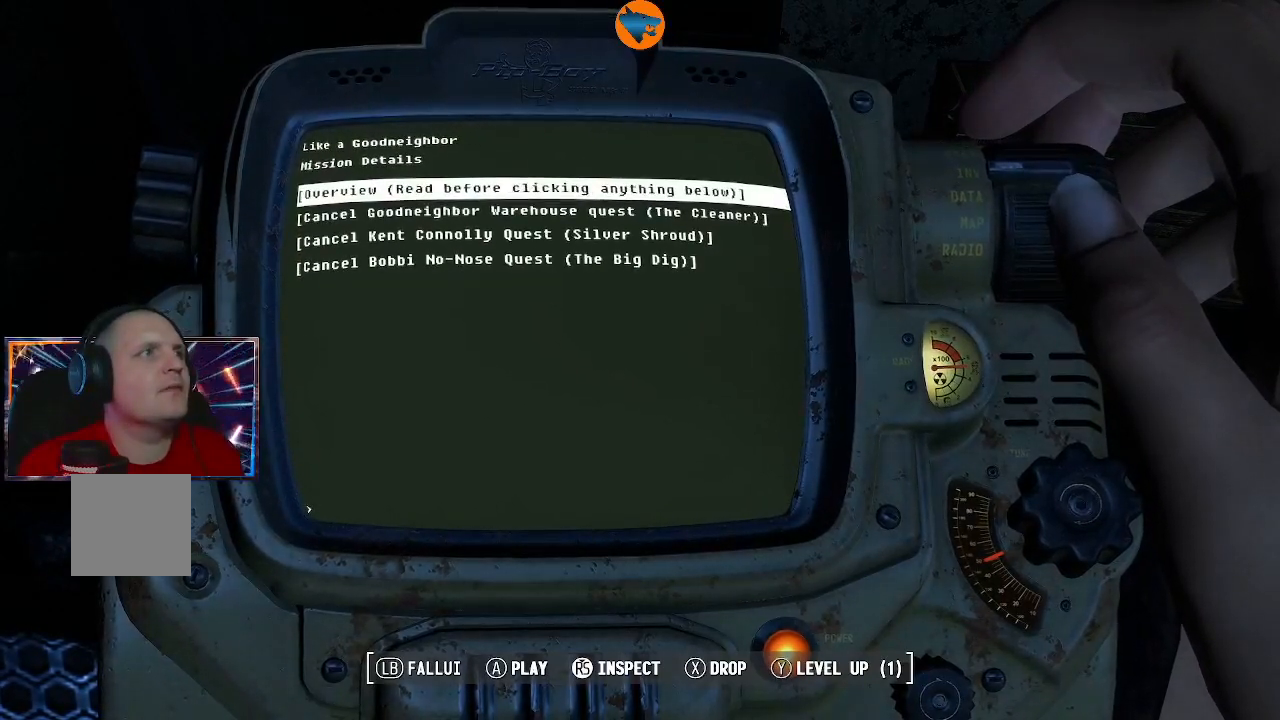
{"buttons": [], "left_stick": "center", "right_stick": "center", "events": []}
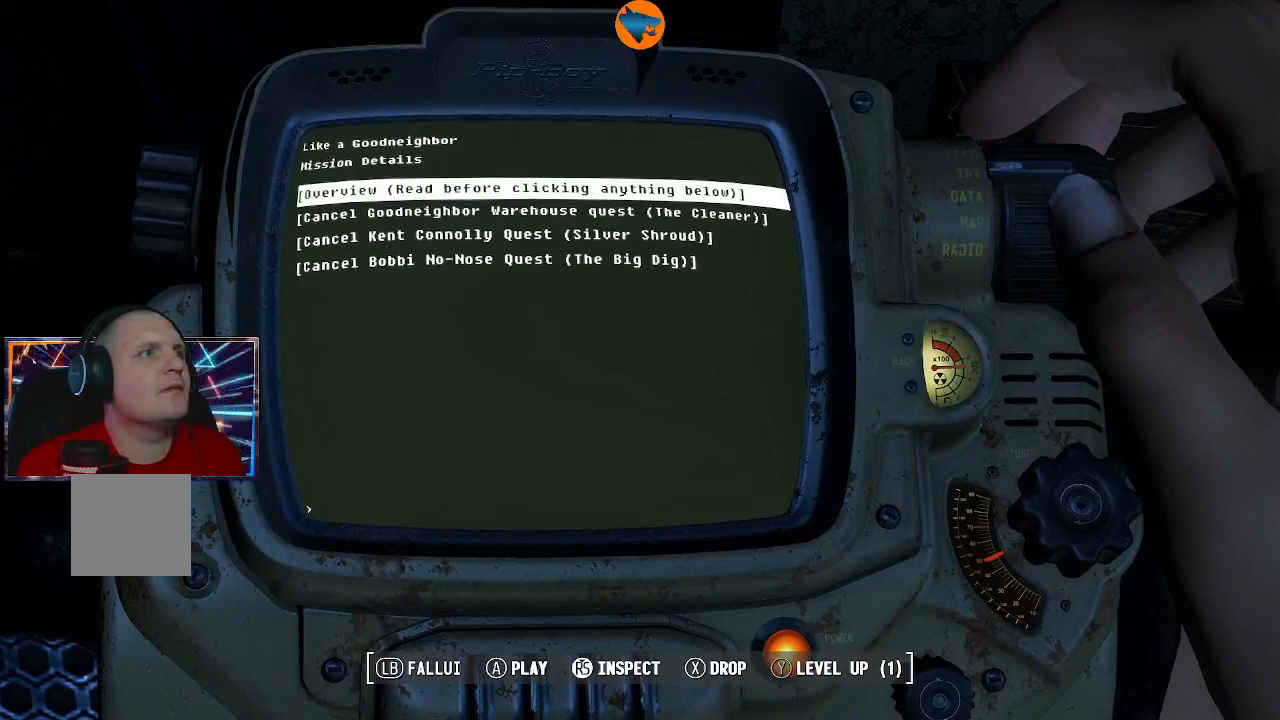
{"buttons": [], "left_stick": "center", "right_stick": "center", "events": [[300, "DPAD_DOWN", "down"], [433, "DPAD_DOWN", "up"]]}
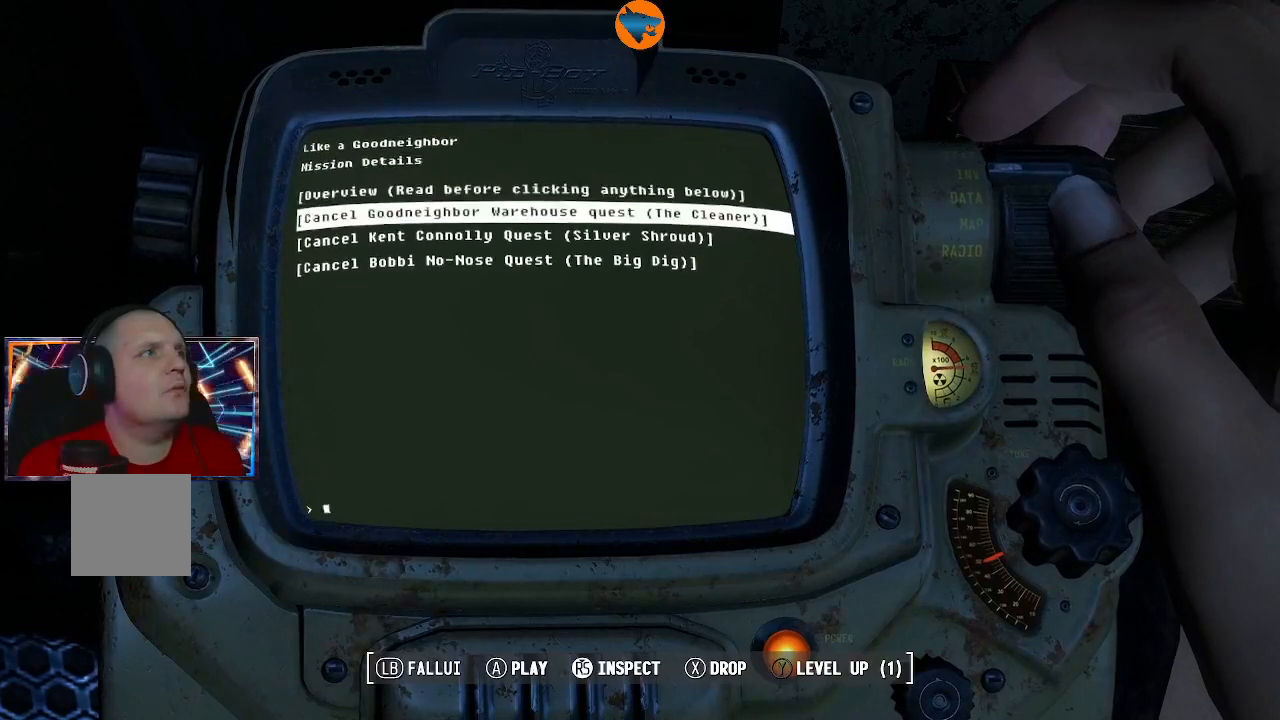
{"buttons": [], "left_stick": "center", "right_stick": "center", "events": [[200, "DPAD_UP", "down"], [300, "DPAD_UP", "up"]]}
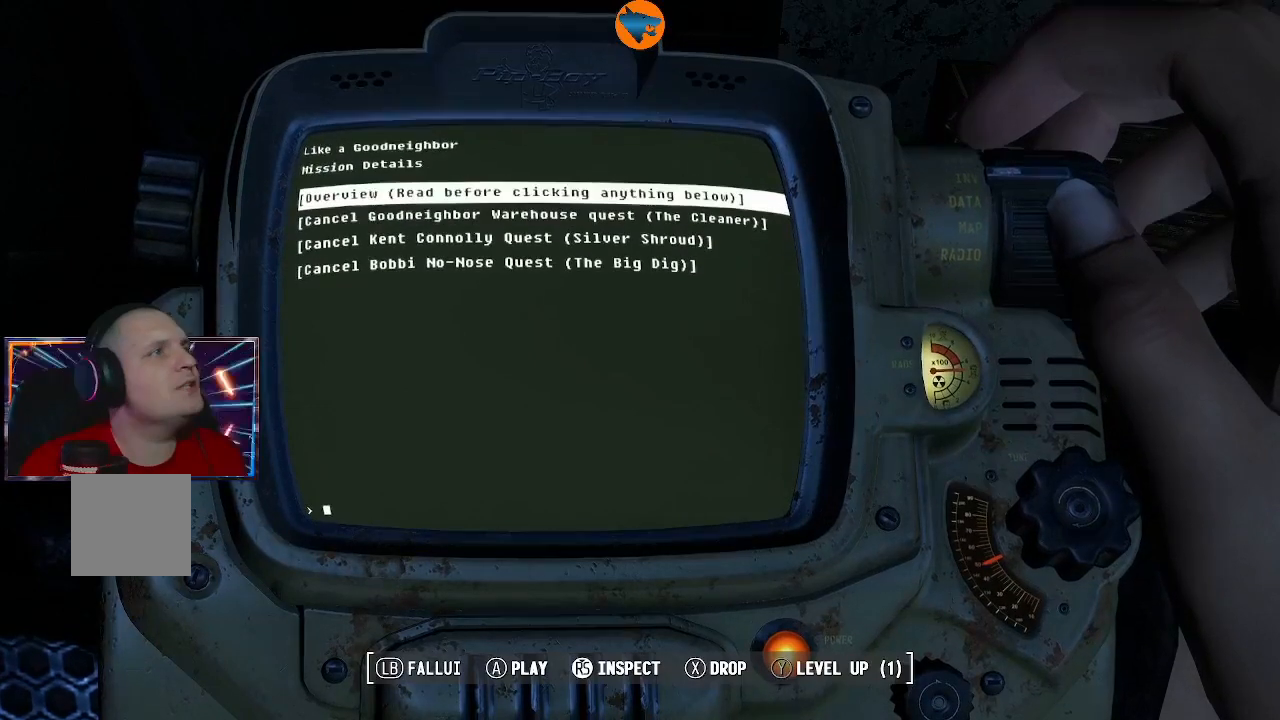
{"buttons": [], "left_stick": "center", "right_stick": "center", "events": []}
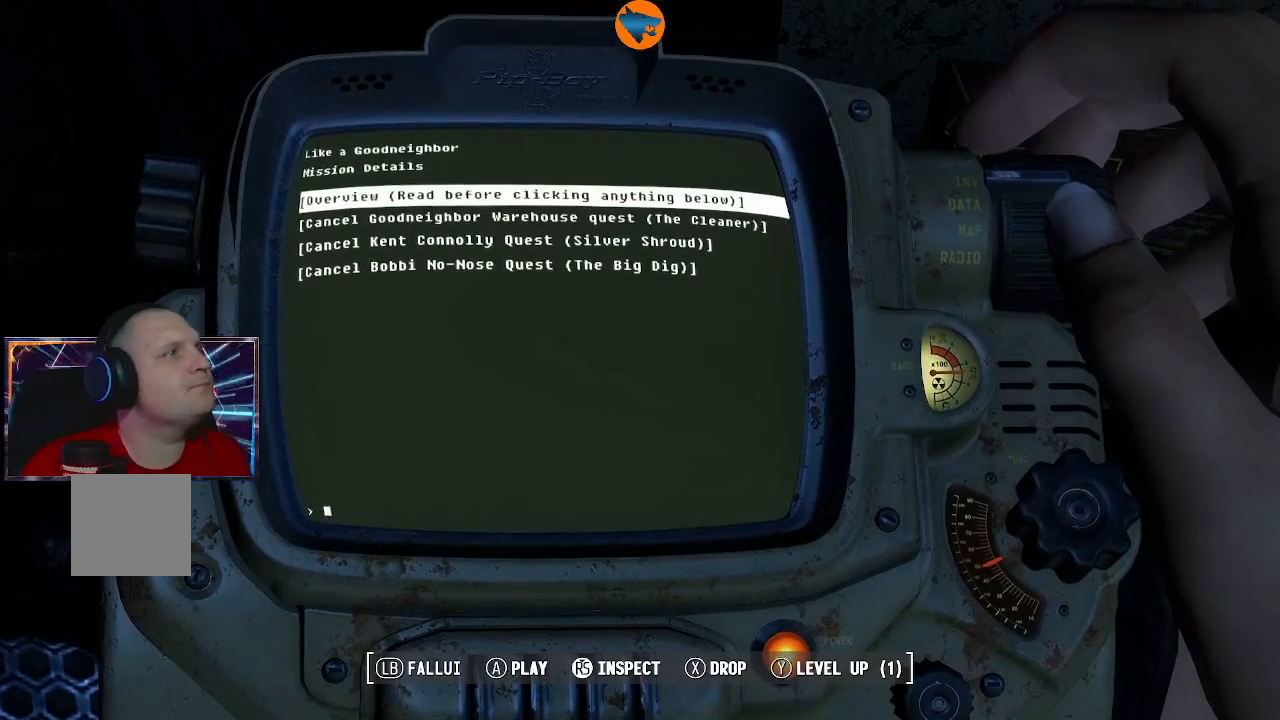
{"buttons": [], "left_stick": "center", "right_stick": "center", "events": []}
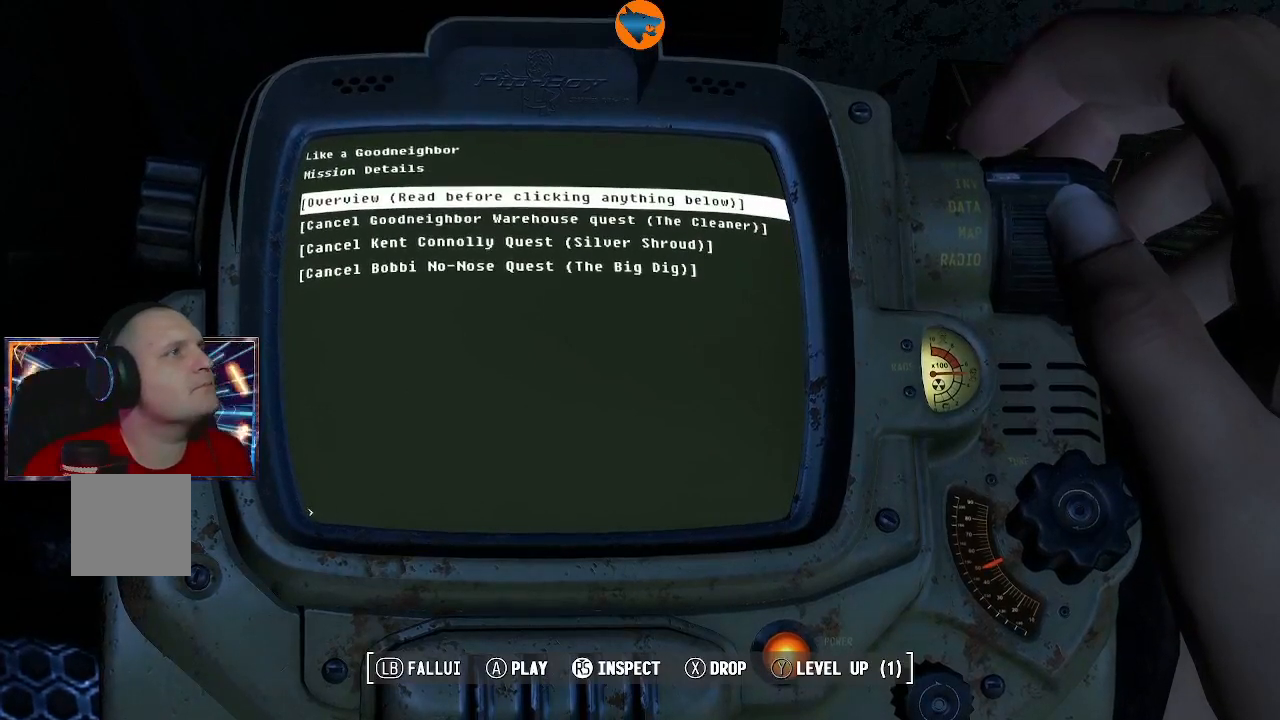
{"buttons": [], "left_stick": "center", "right_stick": "center", "events": []}
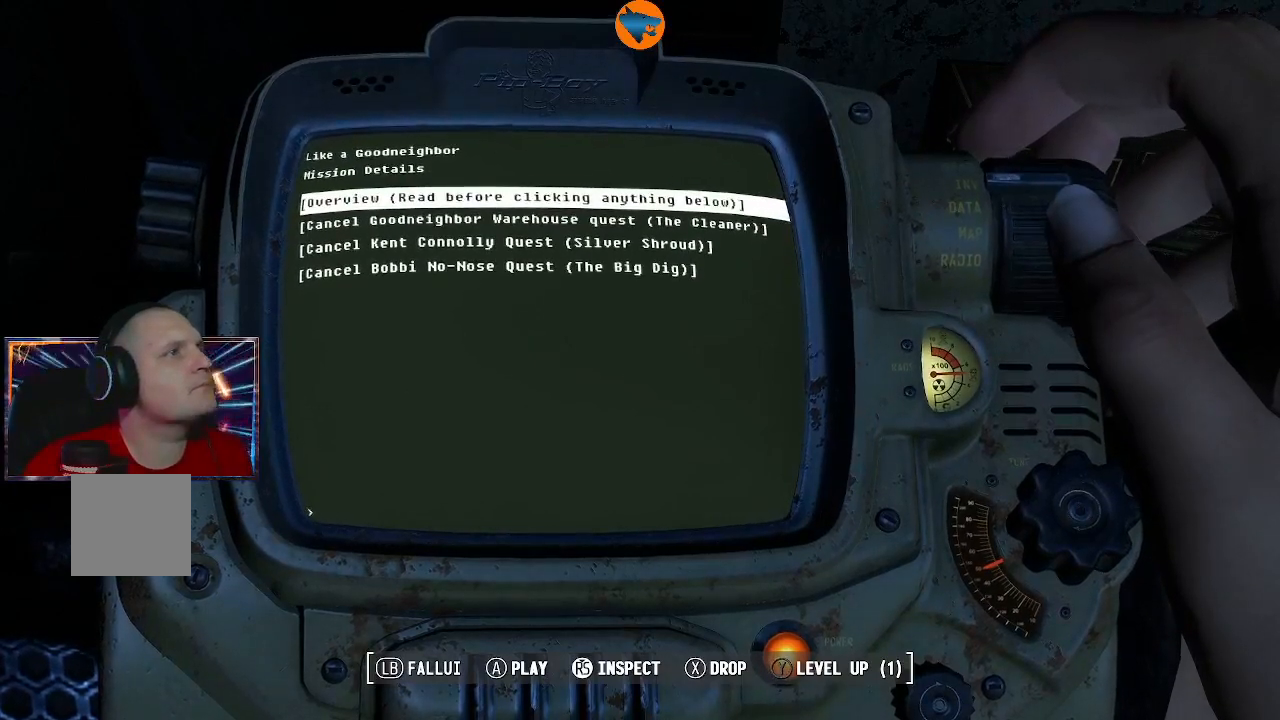
{"buttons": [], "left_stick": "center", "right_stick": "center", "events": [[267, "DPAD_DOWN", "down"], [400, "DPAD_DOWN", "up"]]}
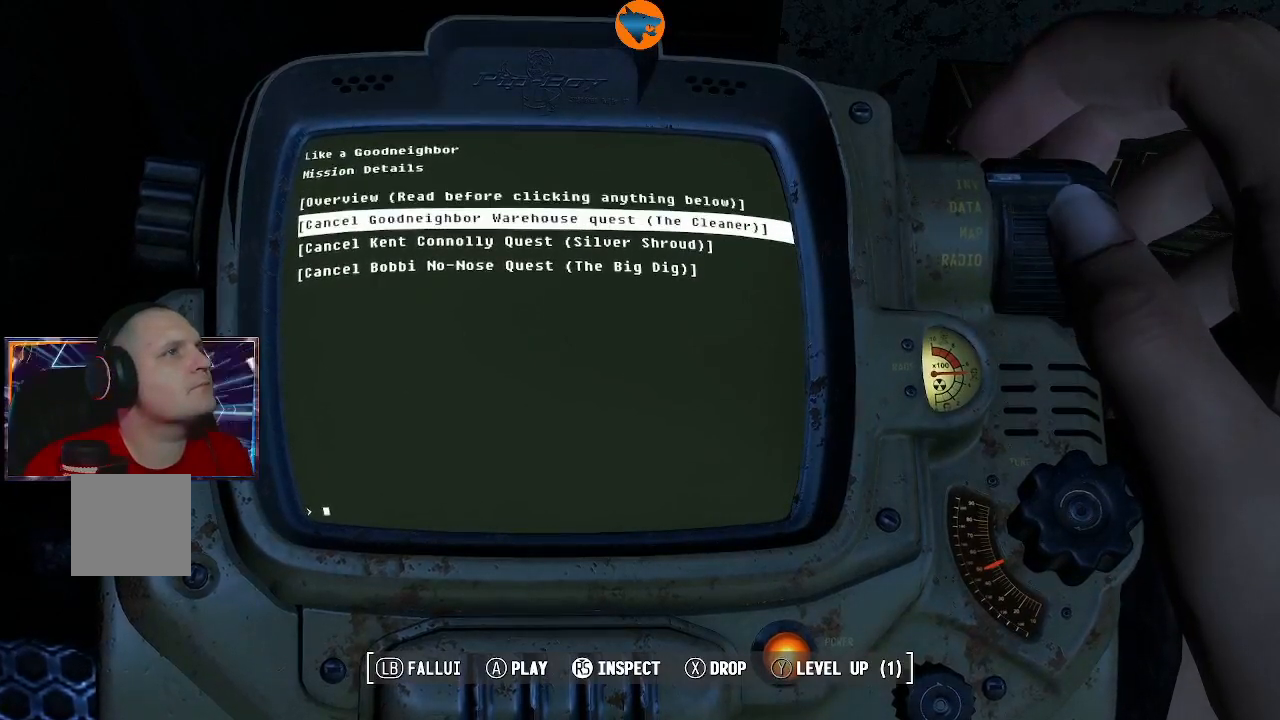
{"buttons": [], "left_stick": "center", "right_stick": "center", "events": [[267, "DPAD_UP", "down"], [333, "DPAD_UP", "up"]]}
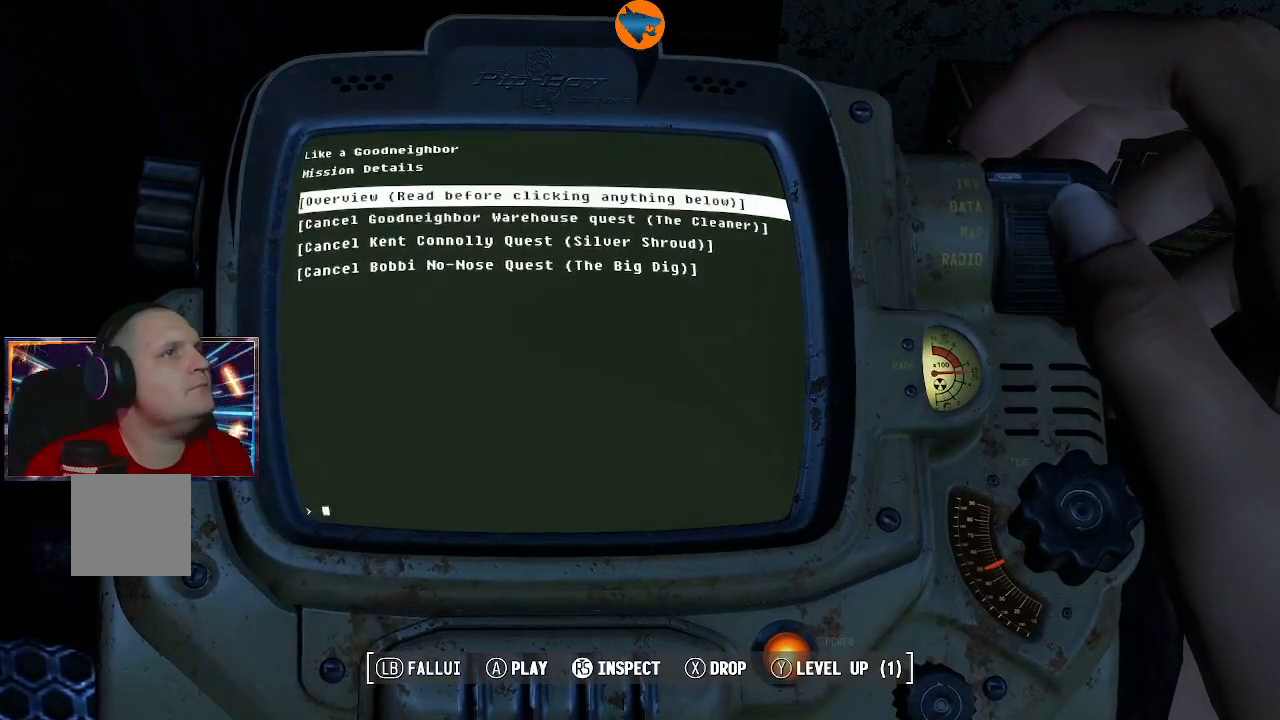
{"buttons": [], "left_stick": "center", "right_stick": "center", "events": []}
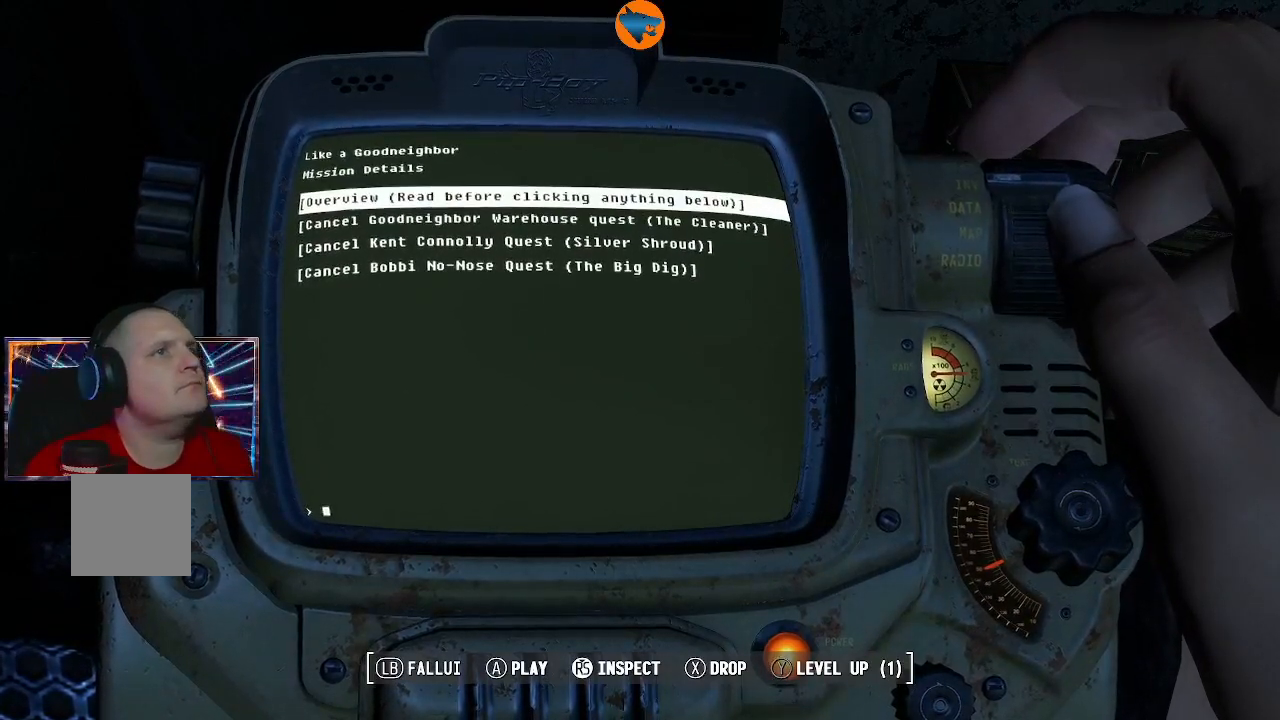
{"buttons": [], "left_stick": "center", "right_stick": "center", "events": []}
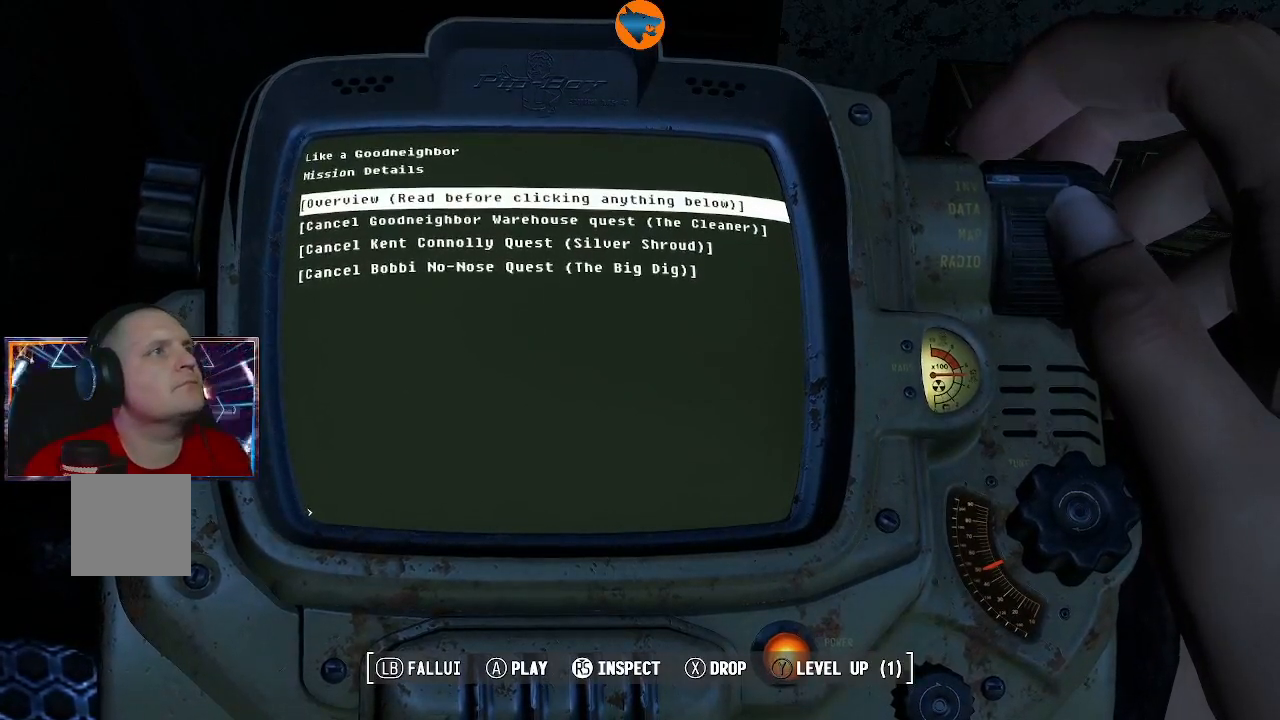
{"buttons": [], "left_stick": "center", "right_stick": "center", "events": [[300, "A", "down"], [367, "A", "up"]]}